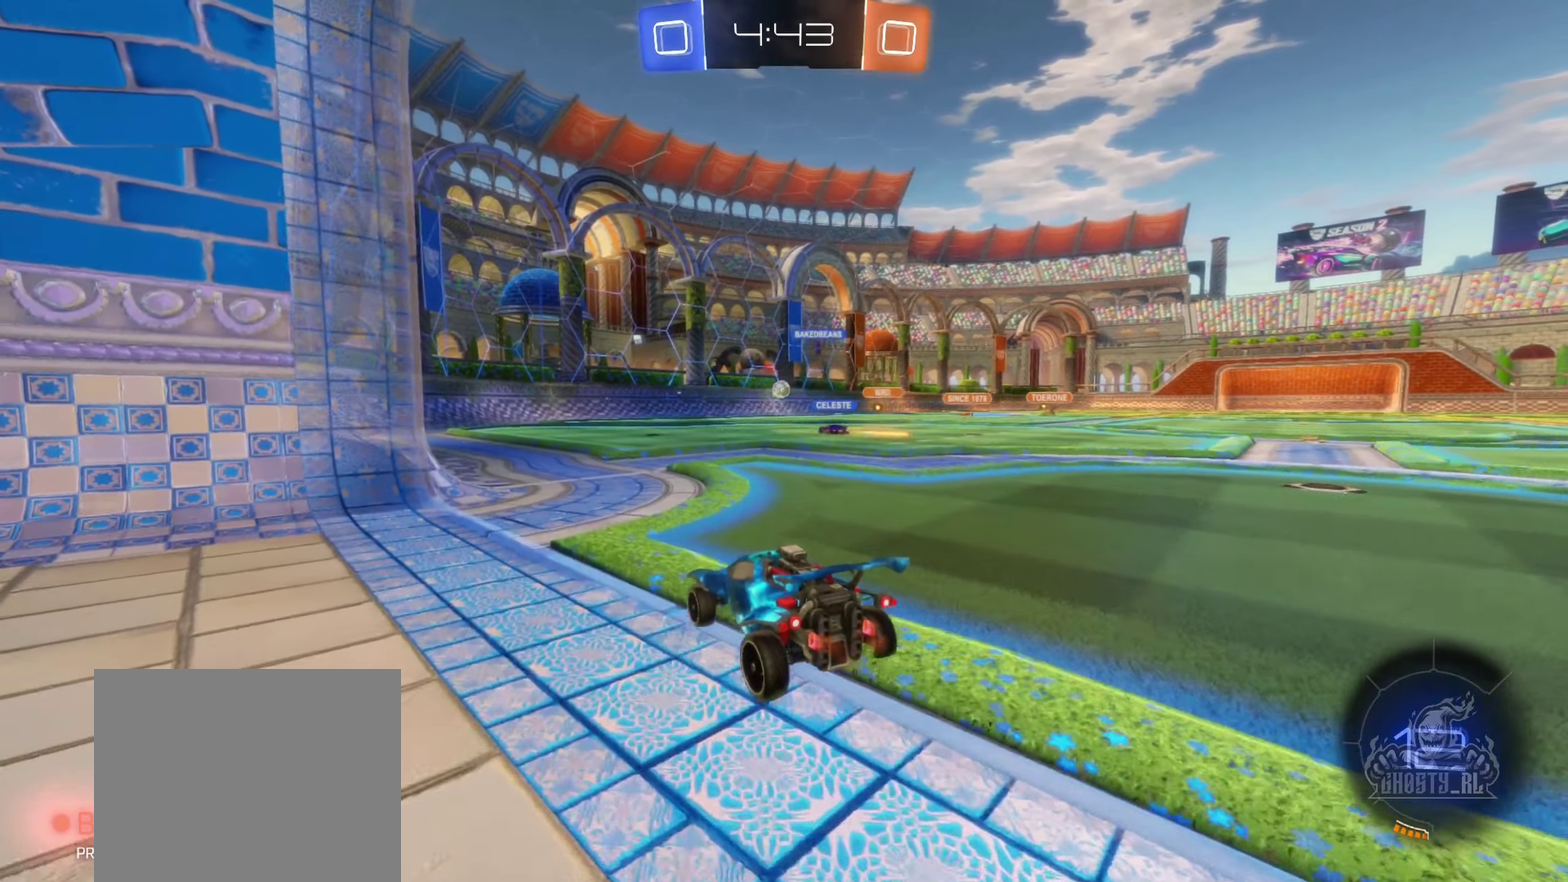
Gameplay with a controller (Xbox layout); each line is a JSON object with the inputs held at the frame after it. "events" lists button and stick changes between this image and that frame as [ms after this image, input, new state], when the widget could be followed in between.
{"buttons": ["R2"], "left_stick": "down-left", "right_stick": "center", "events": [[67, "left_stick", "right"], [217, "left_stick", "center"], [484, "left_stick", "down-left"]]}
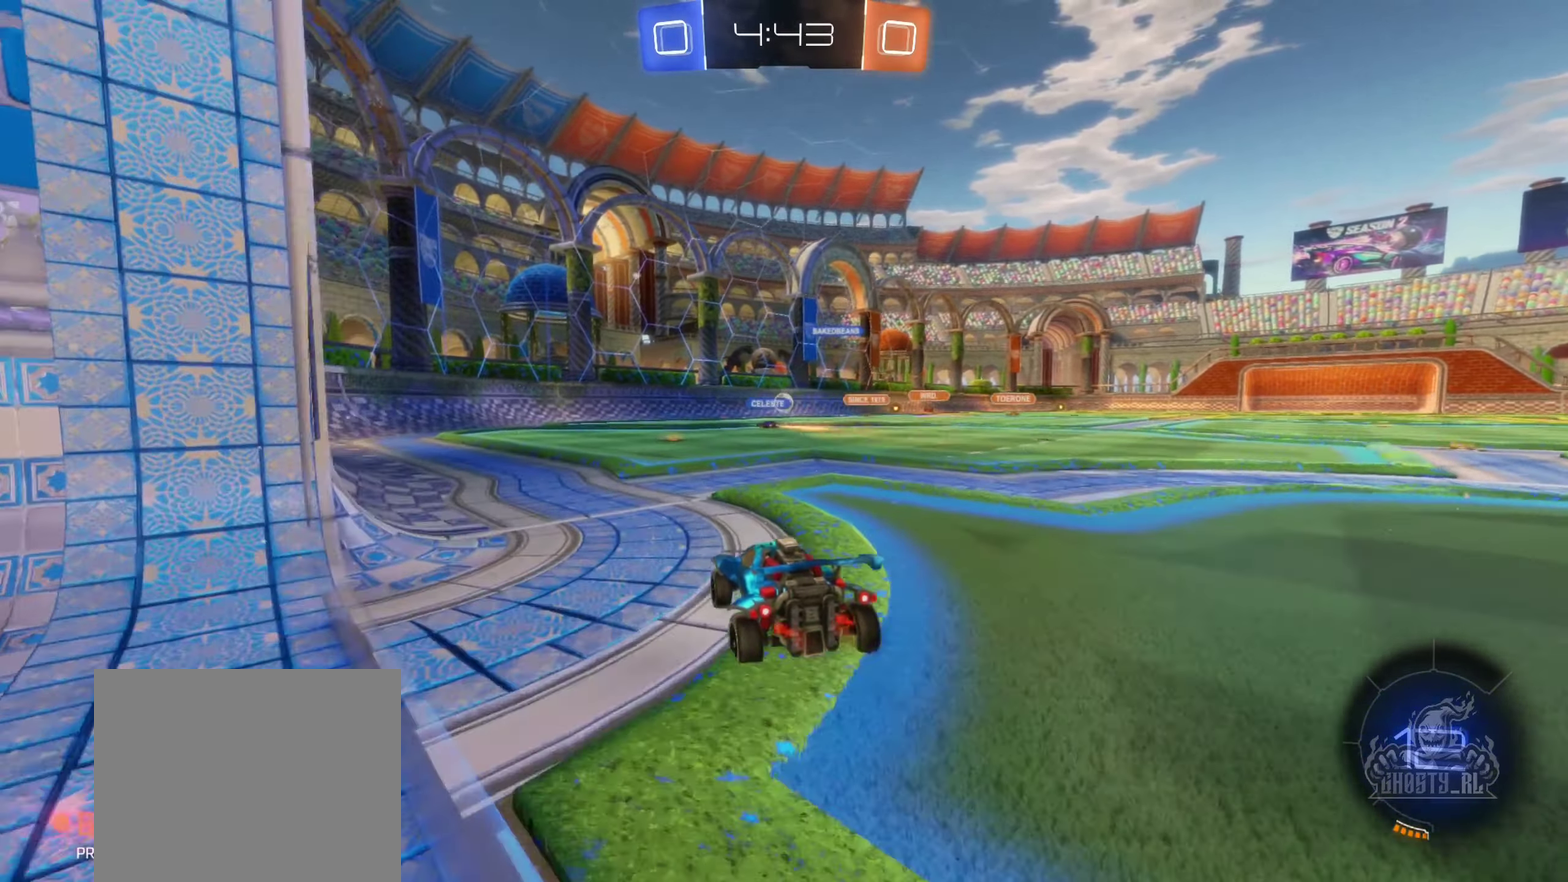
{"buttons": ["R2"], "left_stick": "right", "right_stick": "center", "events": [[67, "L2", "down"], [67, "R2", "up"], [167, "left_stick", "center"], [234, "L2", "up"], [234, "R2", "down"], [450, "left_stick", "right"]]}
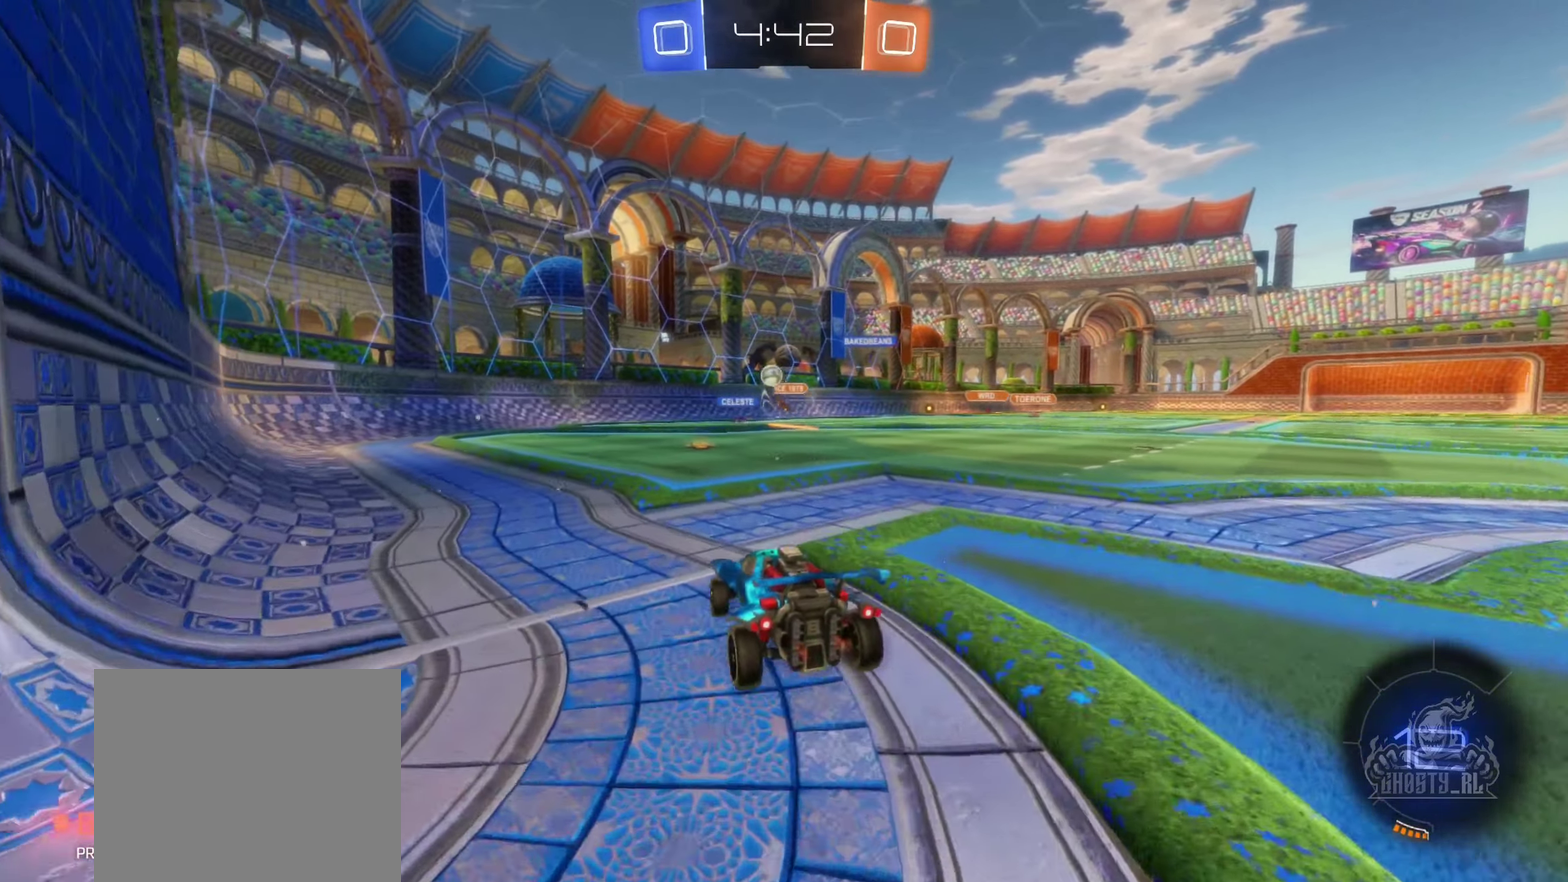
{"buttons": ["R2"], "left_stick": "left", "right_stick": "center", "events": [[134, "left_stick", "center"], [450, "left_stick", "left"]]}
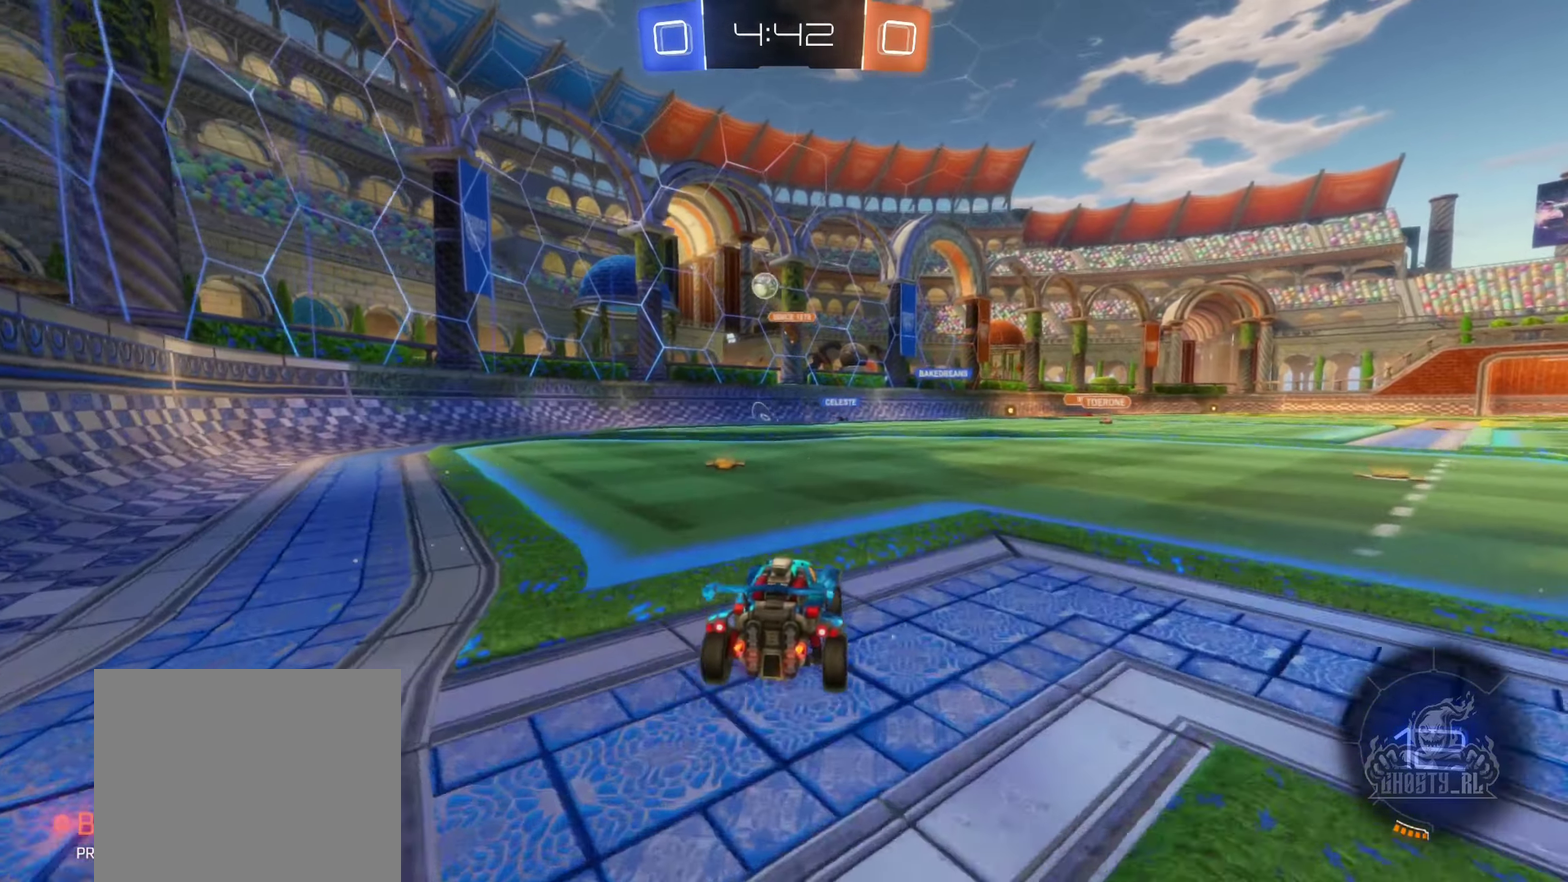
{"buttons": ["R2"], "left_stick": "left", "right_stick": "center", "events": [[67, "left_stick", "center"], [234, "left_stick", "left"]]}
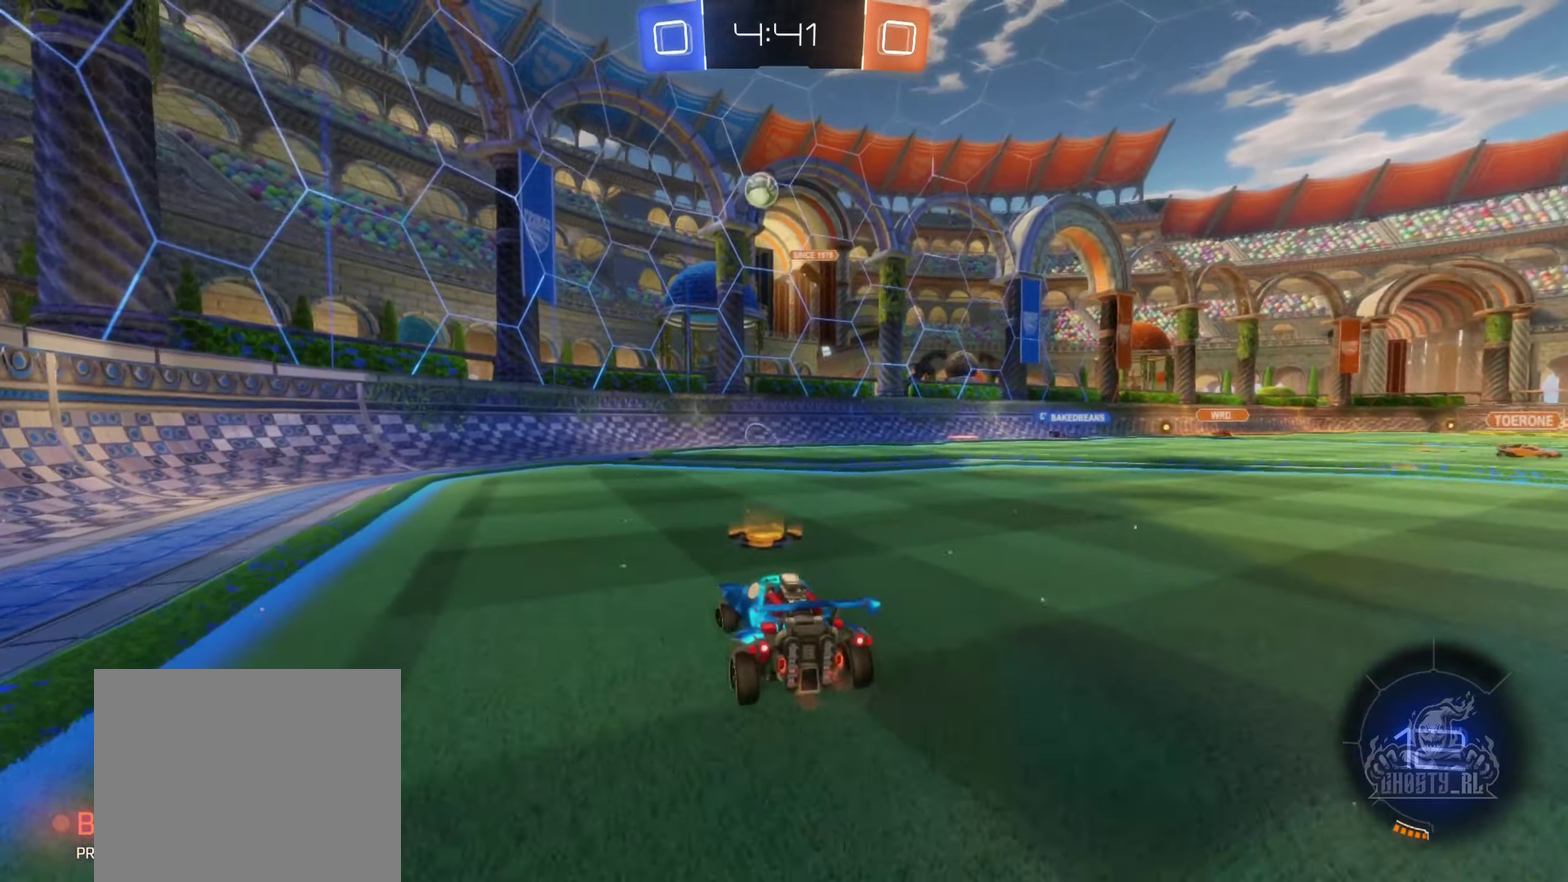
{"buttons": ["R2"], "left_stick": "left", "right_stick": "center", "events": []}
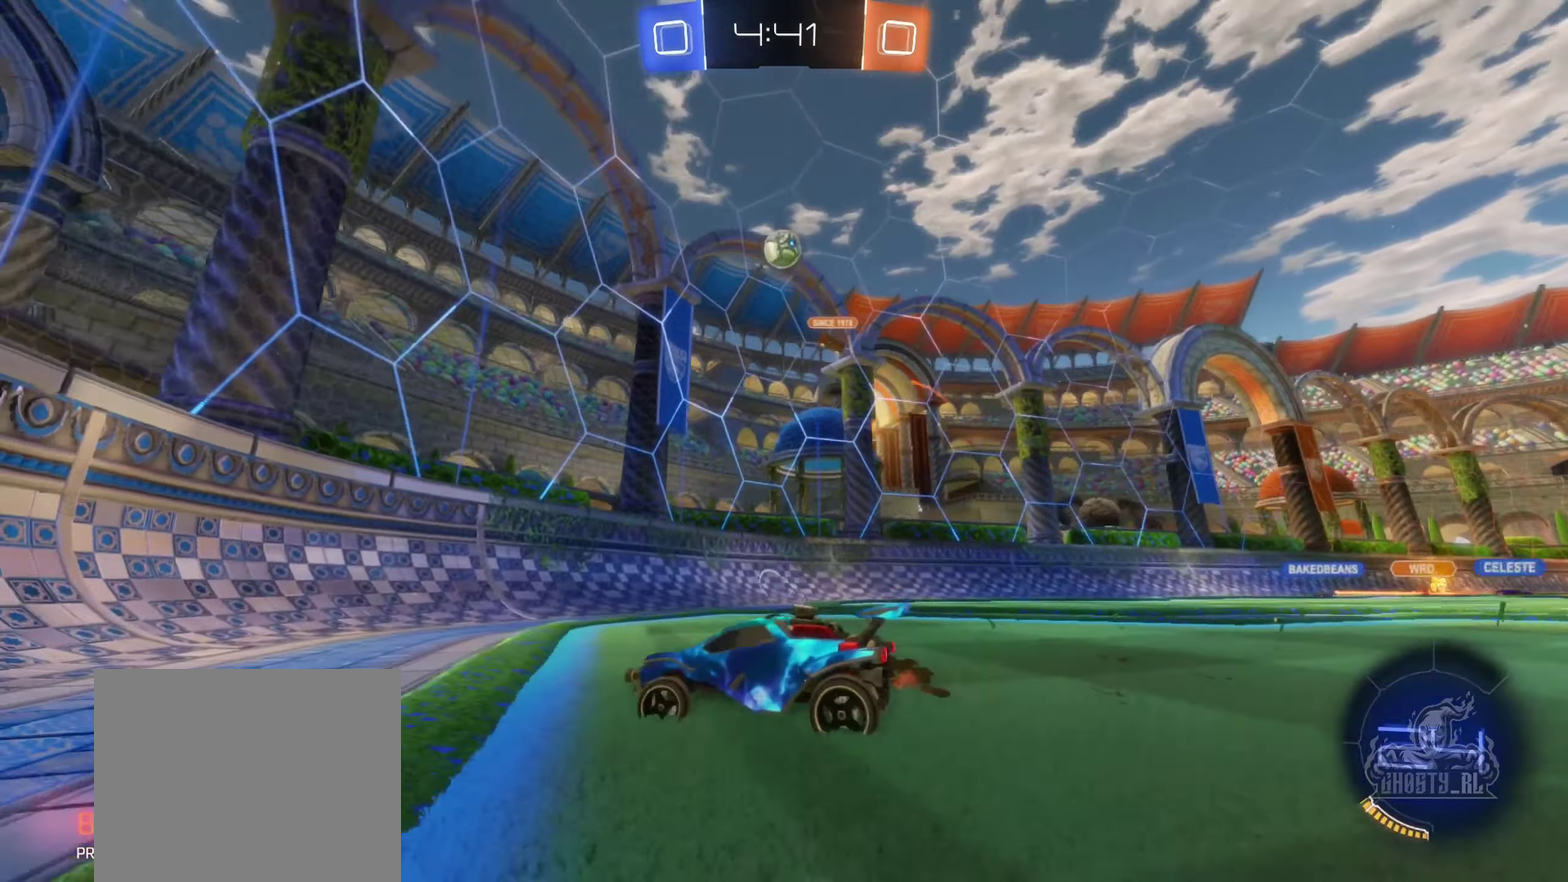
{"buttons": ["R2"], "left_stick": "down-left", "right_stick": "center", "events": [[334, "left_stick", "down-left"]]}
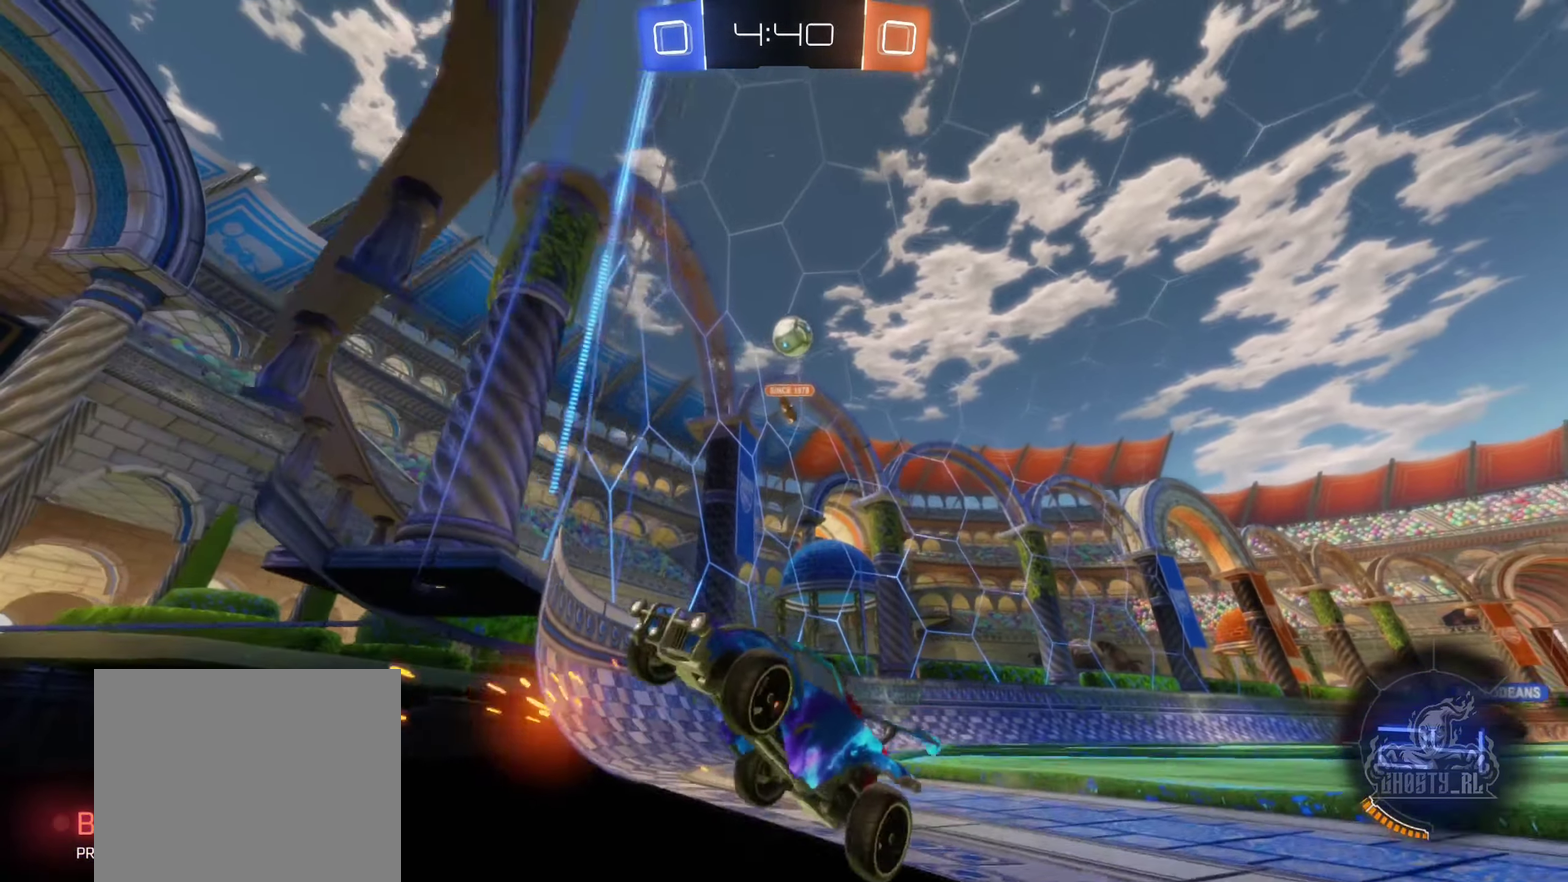
{"buttons": ["R2"], "left_stick": "center", "right_stick": "center", "events": [[17, "left_stick", "center"], [317, "left_stick", "right"], [500, "left_stick", "center"]]}
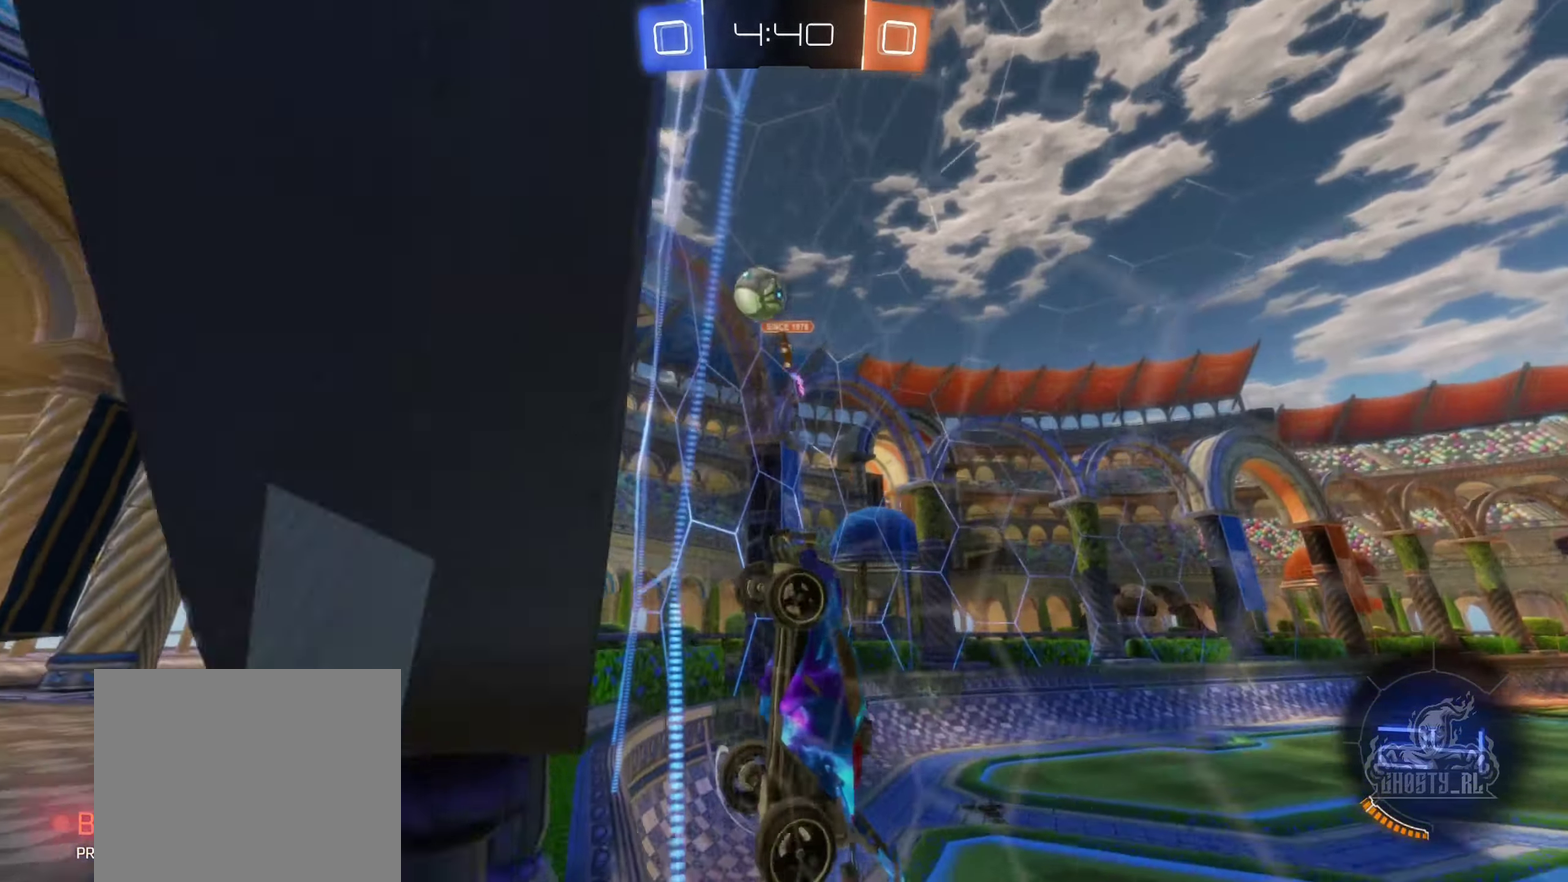
{"buttons": ["B", "R2"], "left_stick": "up-right", "right_stick": "center", "events": [[233, "B", "down"], [433, "left_stick", "up-right"]]}
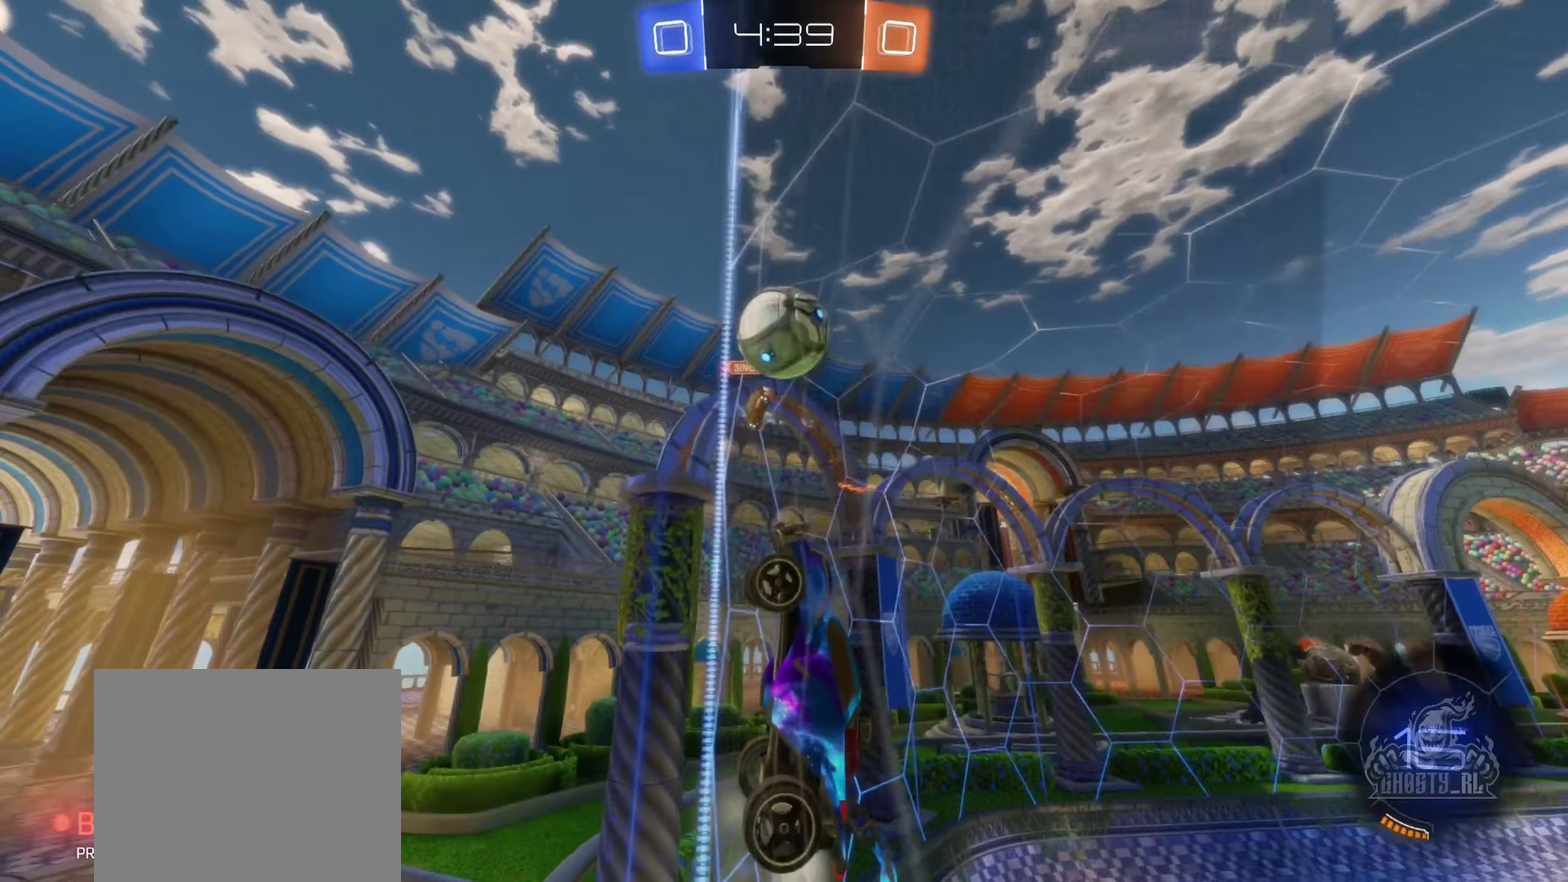
{"buttons": ["A", "B", "R1"], "left_stick": "right", "right_stick": "center", "events": [[50, "left_stick", "right"], [250, "A", "down"], [350, "A", "up"], [366, "R2", "up"], [416, "A", "down"], [450, "R1", "down"]]}
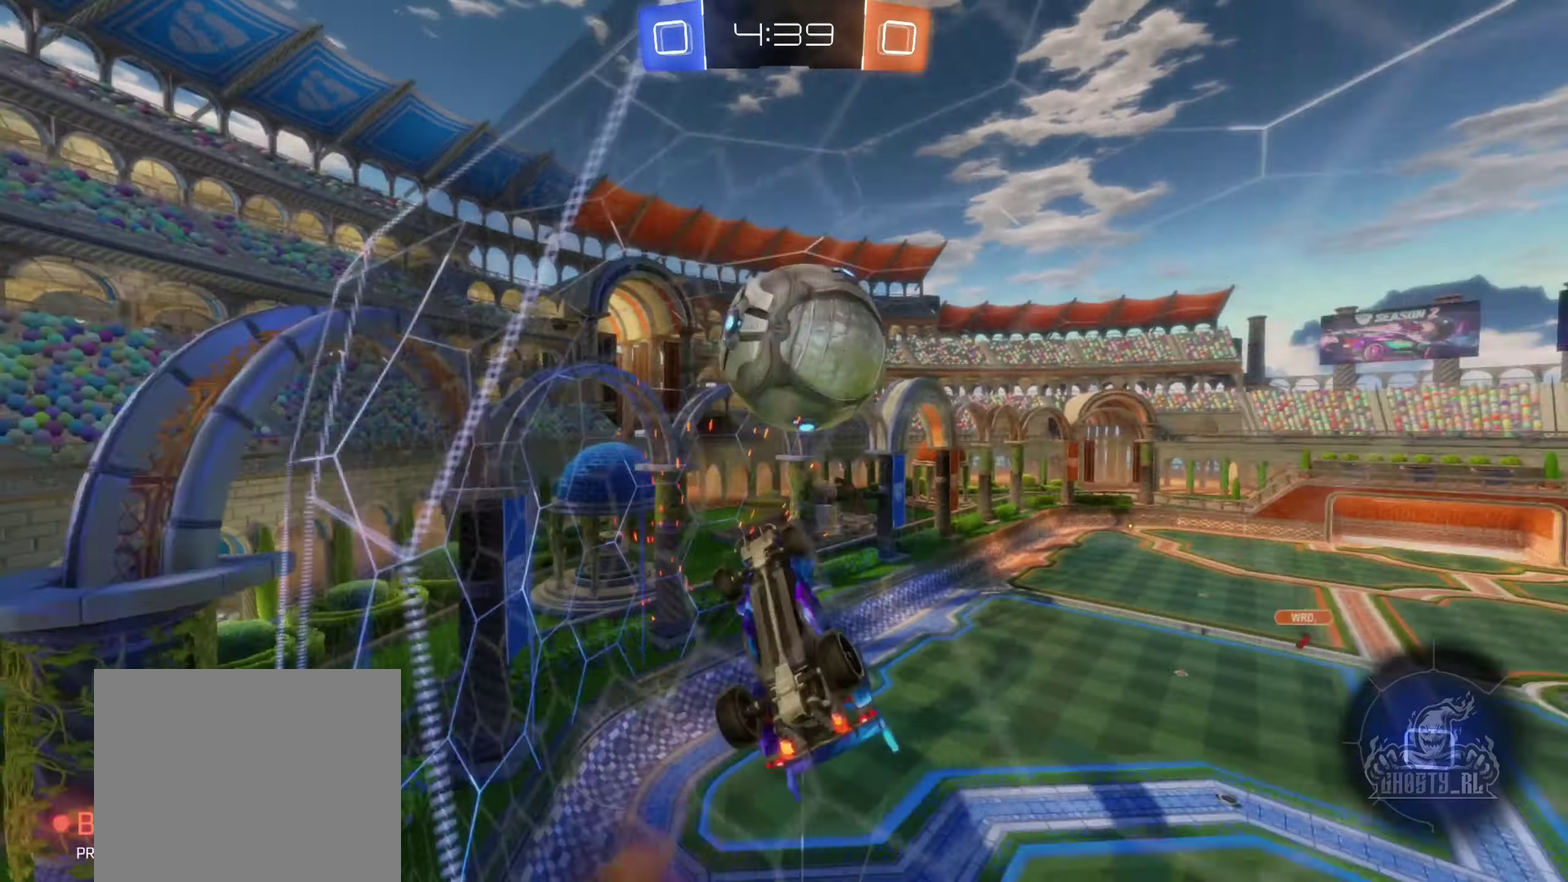
{"buttons": ["R1"], "left_stick": "center", "right_stick": "center", "events": [[33, "A", "up"], [50, "B", "up"], [183, "left_stick", "down-right"], [233, "left_stick", "down"], [283, "left_stick", "center"]]}
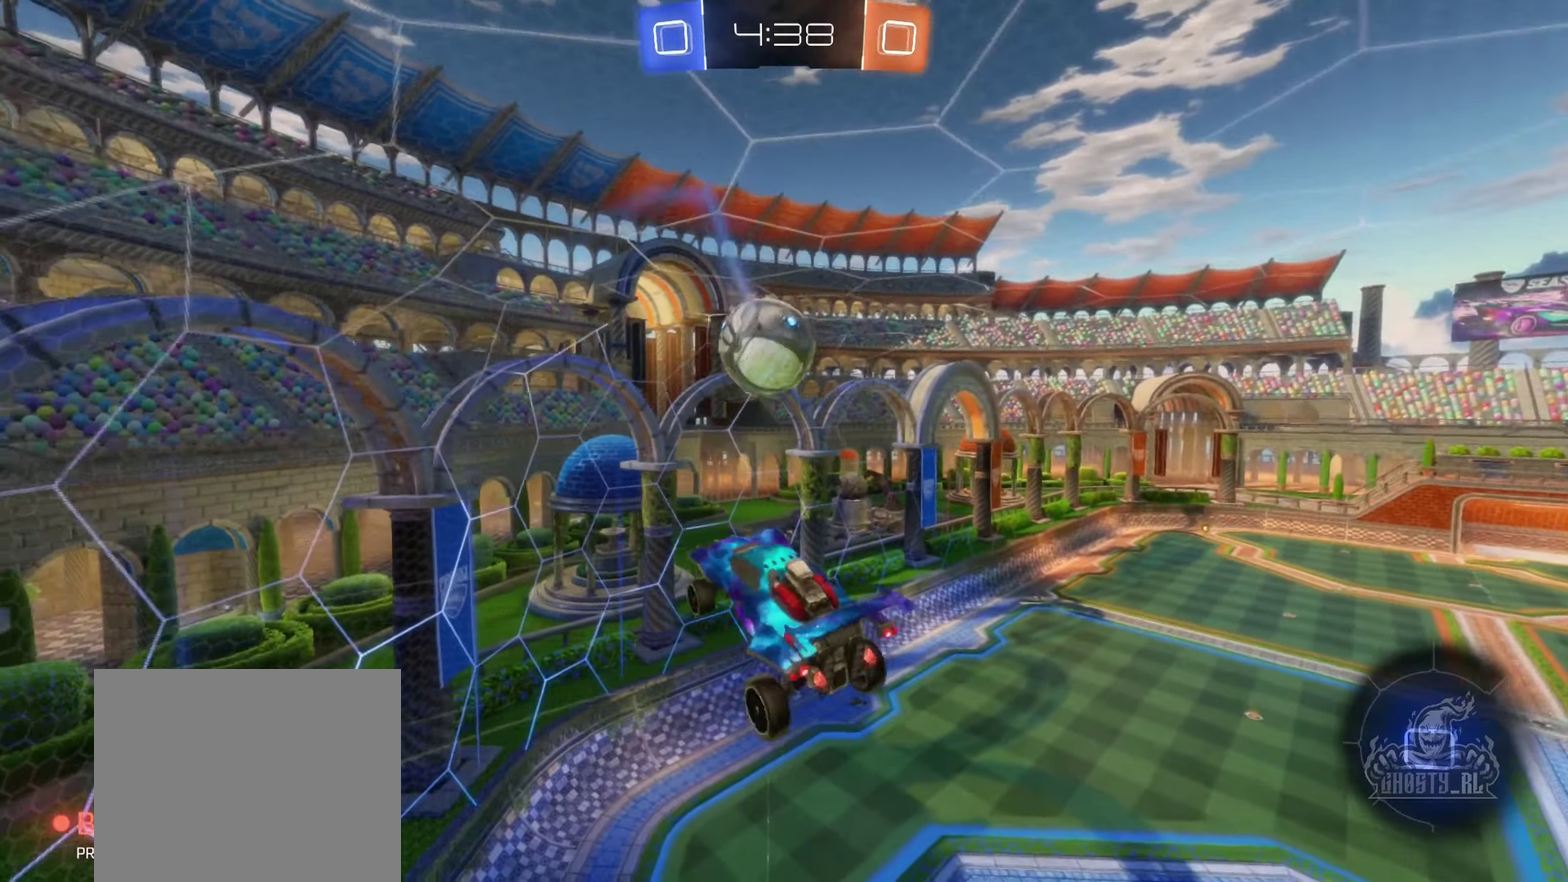
{"buttons": ["R1"], "left_stick": "down-left", "right_stick": "center", "events": [[16, "left_stick", "up-left"], [316, "left_stick", "center"], [433, "left_stick", "down-left"]]}
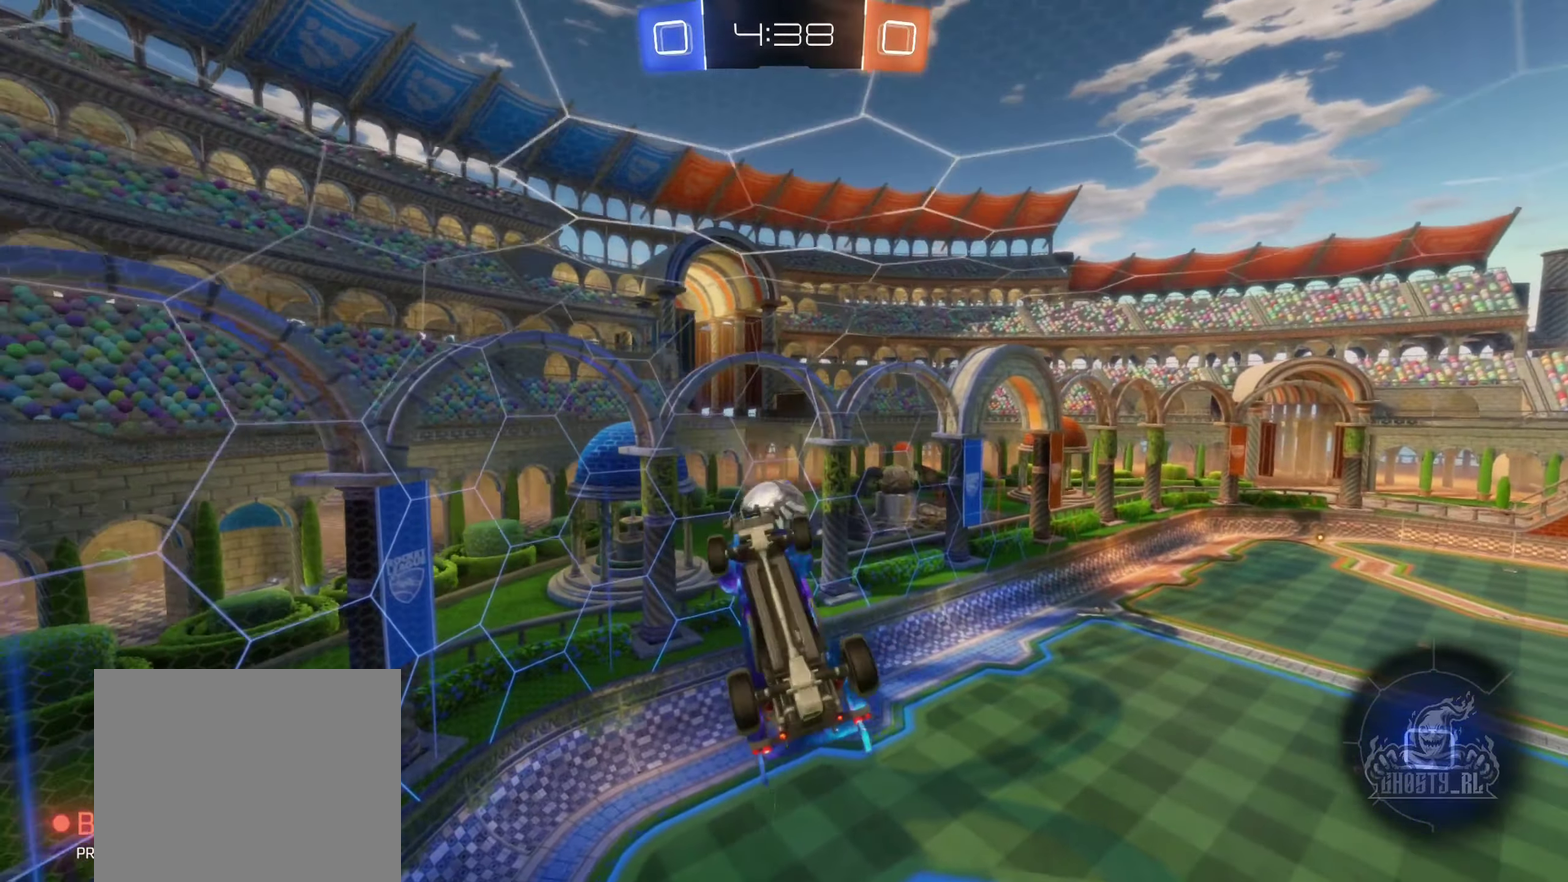
{"buttons": [], "left_stick": "right", "right_stick": "center", "events": [[200, "left_stick", "up"], [266, "left_stick", "center"], [466, "R1", "up"], [466, "left_stick", "right"]]}
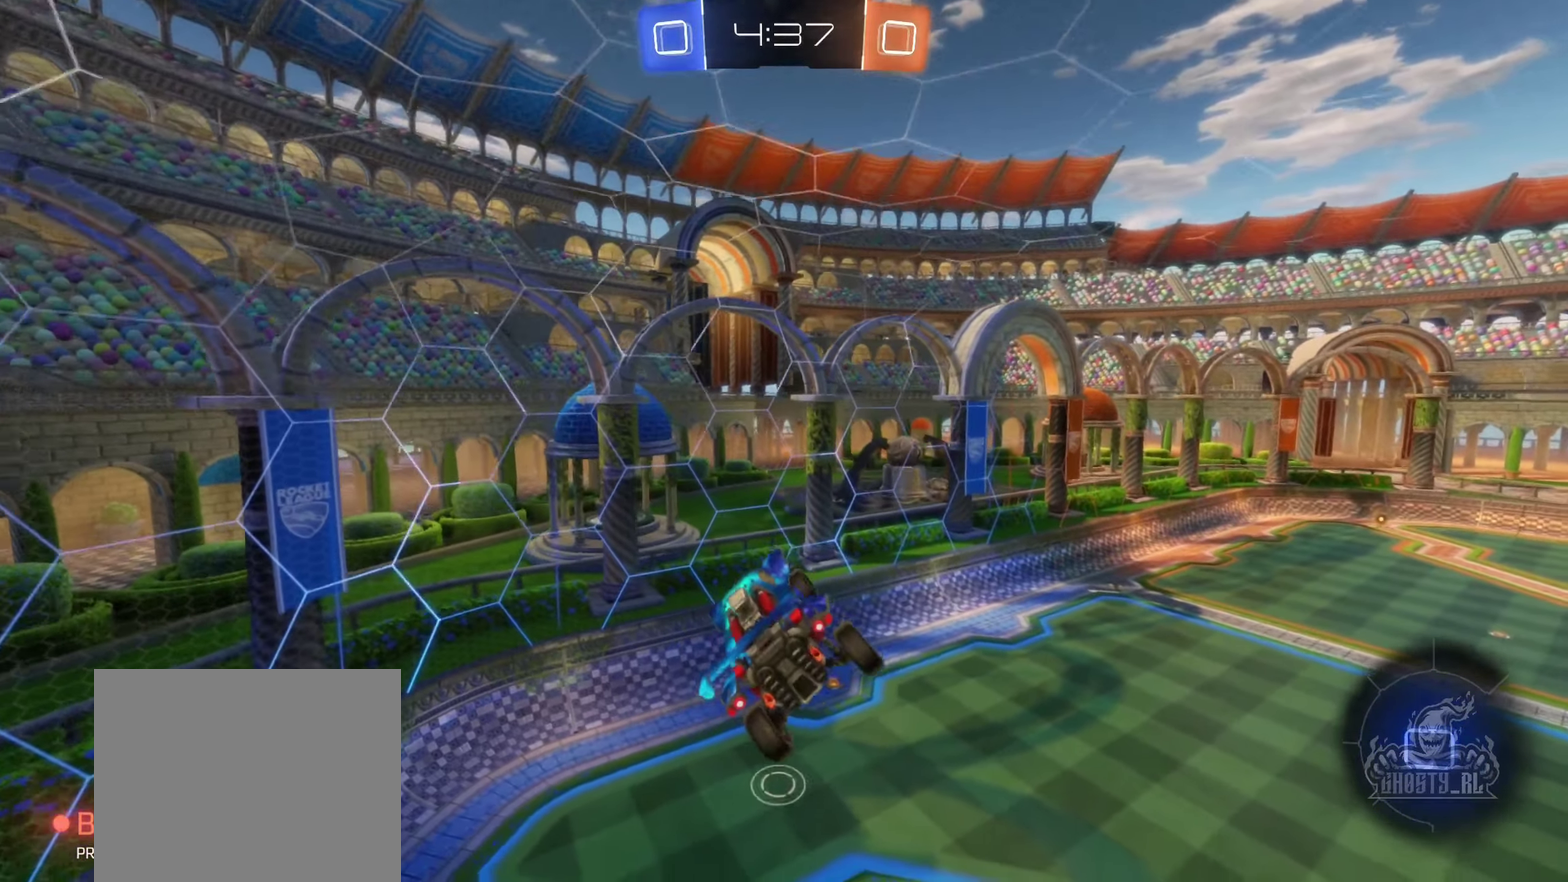
{"buttons": [], "left_stick": "center", "right_stick": "center", "events": [[116, "left_stick", "center"]]}
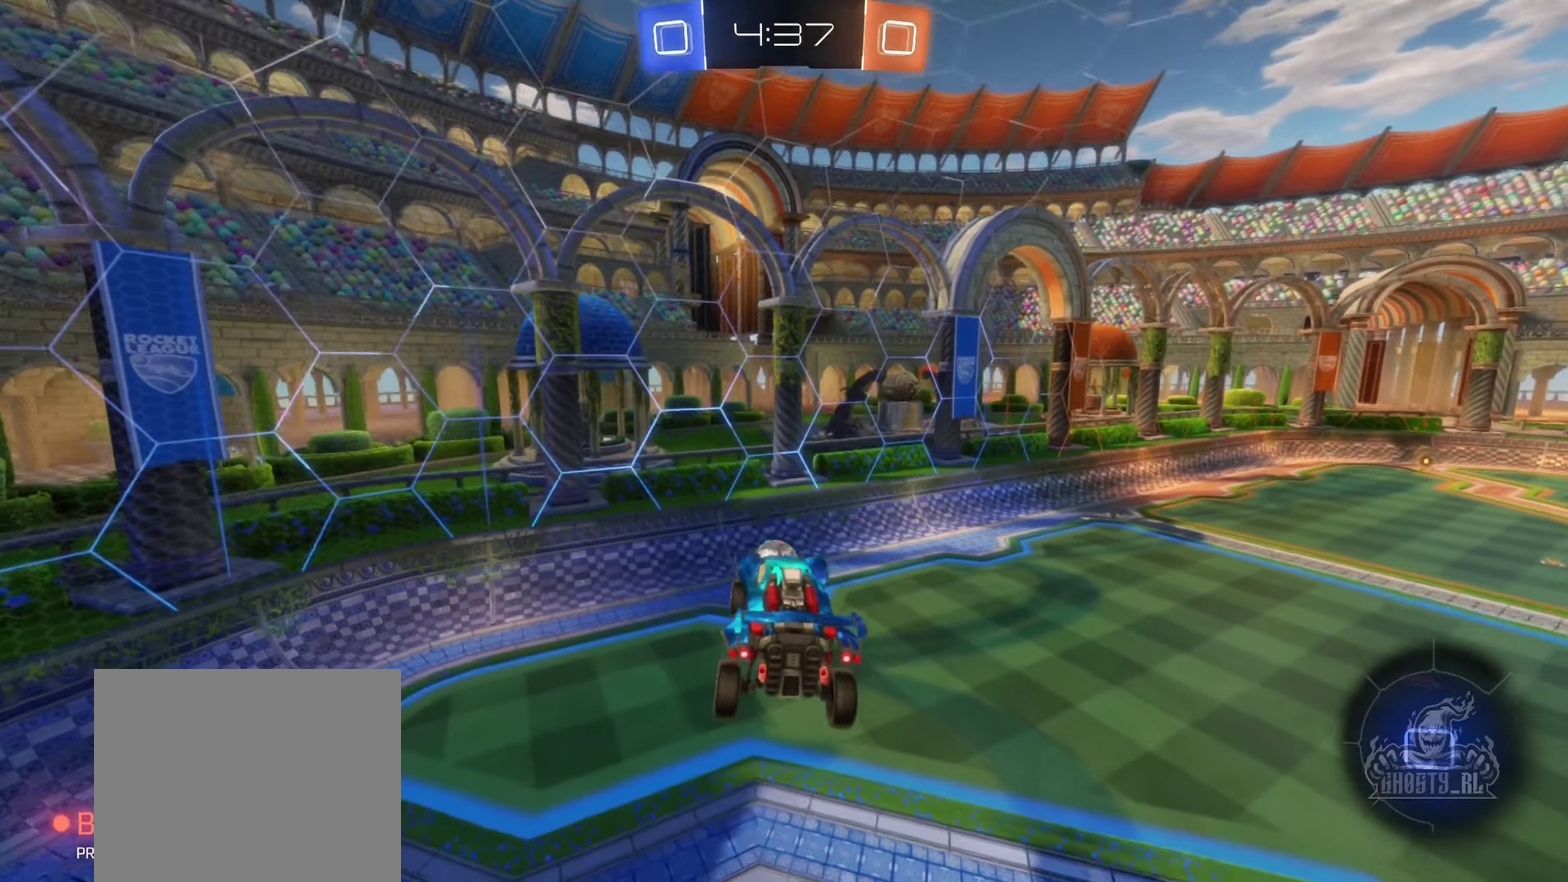
{"buttons": ["R2"], "left_stick": "center", "right_stick": "center", "events": [[383, "R2", "down"]]}
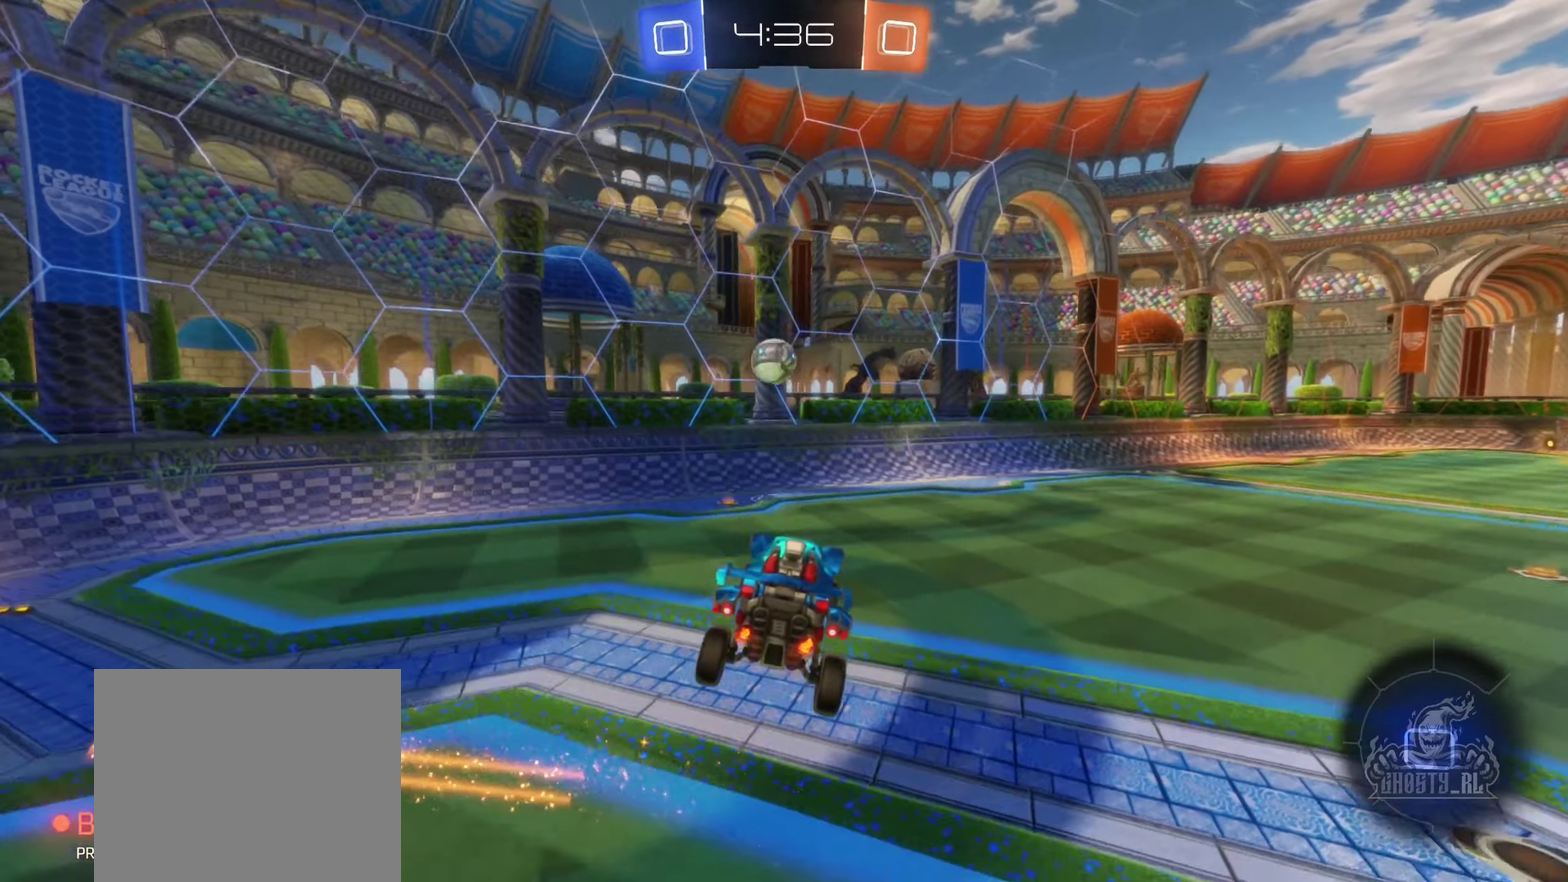
{"buttons": ["R2"], "left_stick": "left", "right_stick": "center", "events": [[333, "left_stick", "left"]]}
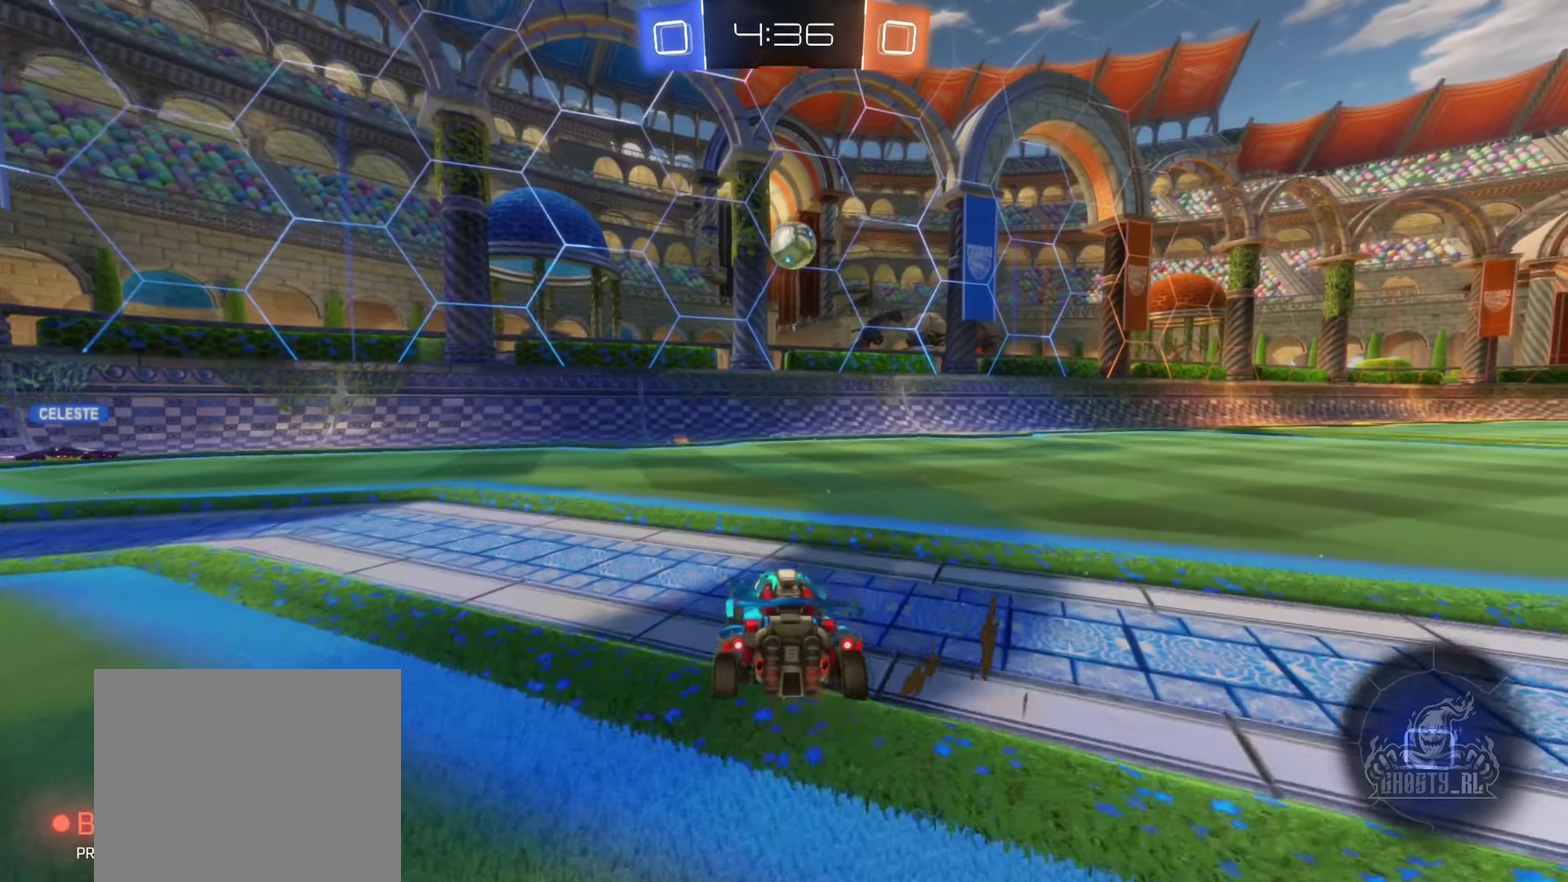
{"buttons": ["Y", "R2"], "left_stick": "left", "right_stick": "center", "events": [[16, "left_stick", "center"], [116, "left_stick", "right"], [333, "left_stick", "left"], [500, "Y", "down"]]}
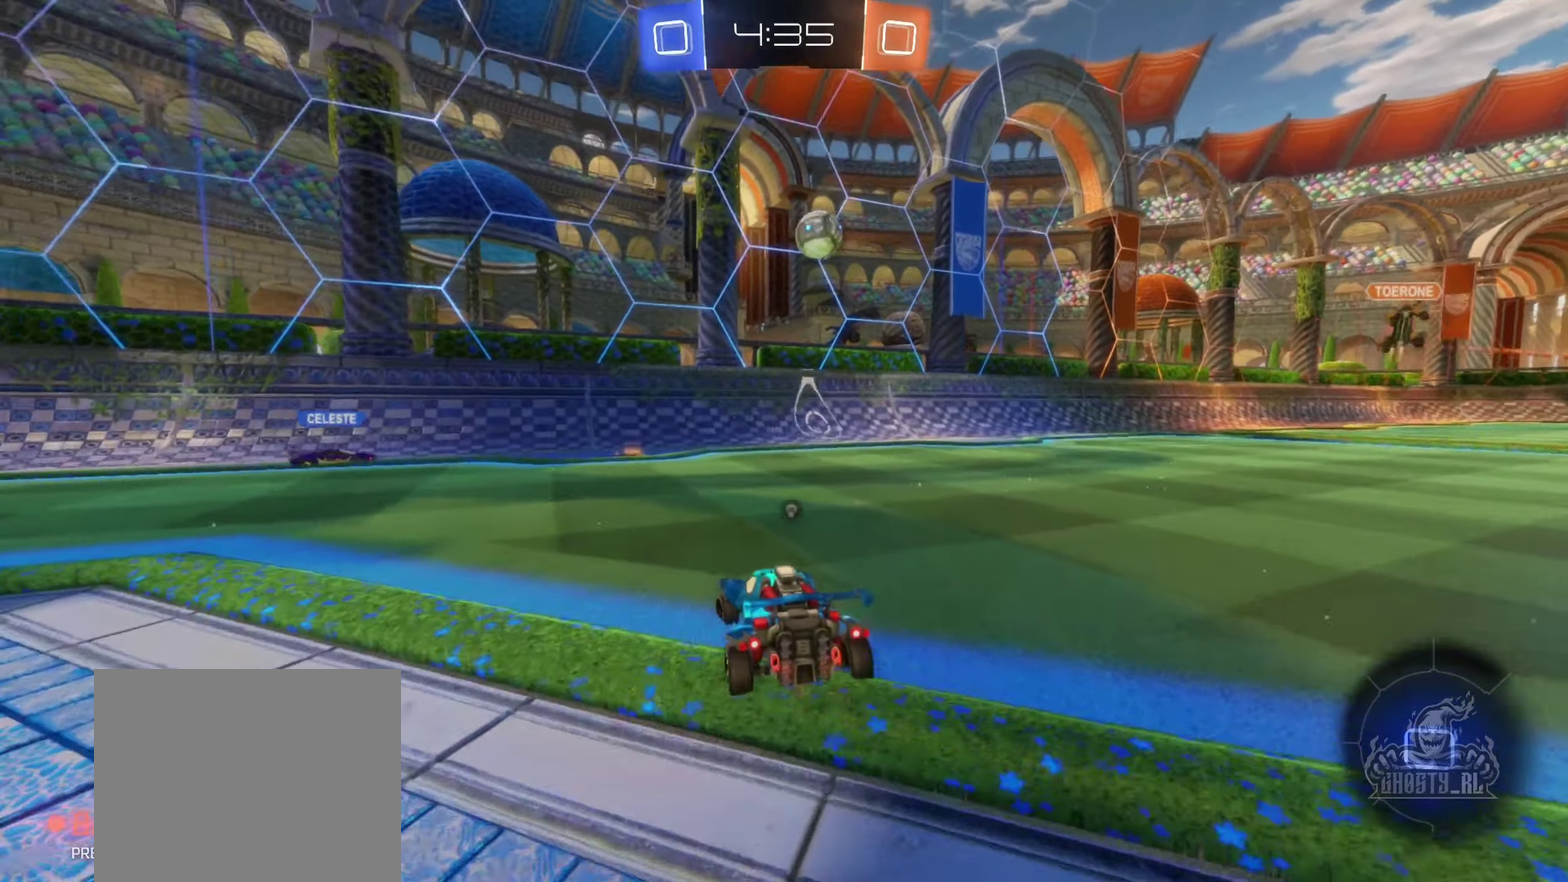
{"buttons": ["R2"], "left_stick": "left", "right_stick": "center", "events": [[133, "Y", "up"]]}
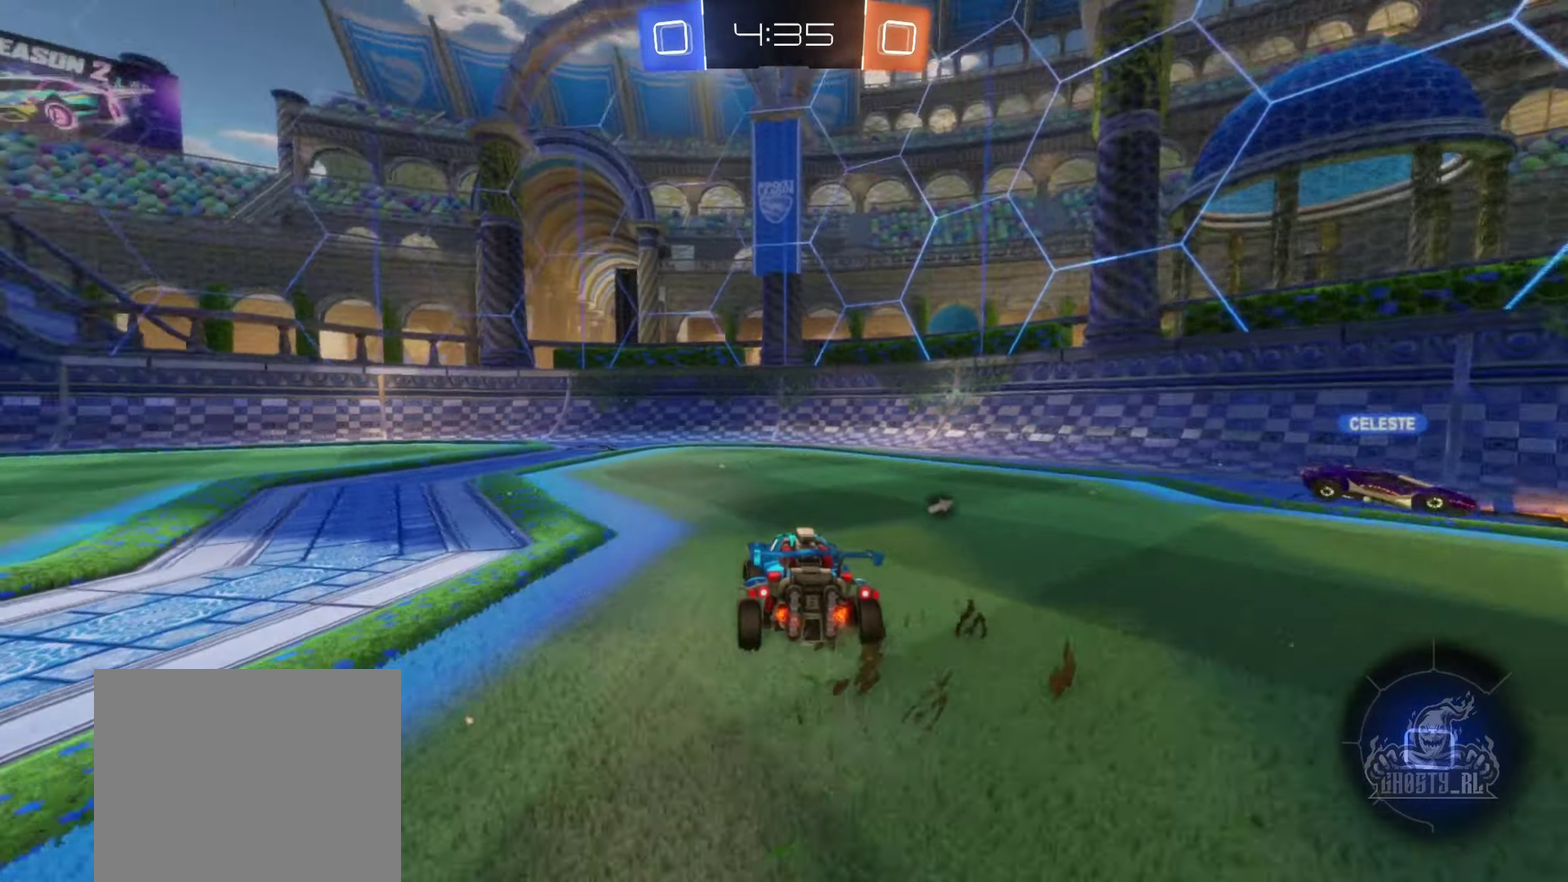
{"buttons": ["R2"], "left_stick": "center", "right_stick": "center", "events": [[117, "left_stick", "center"], [133, "Y", "down"], [233, "Y", "up"]]}
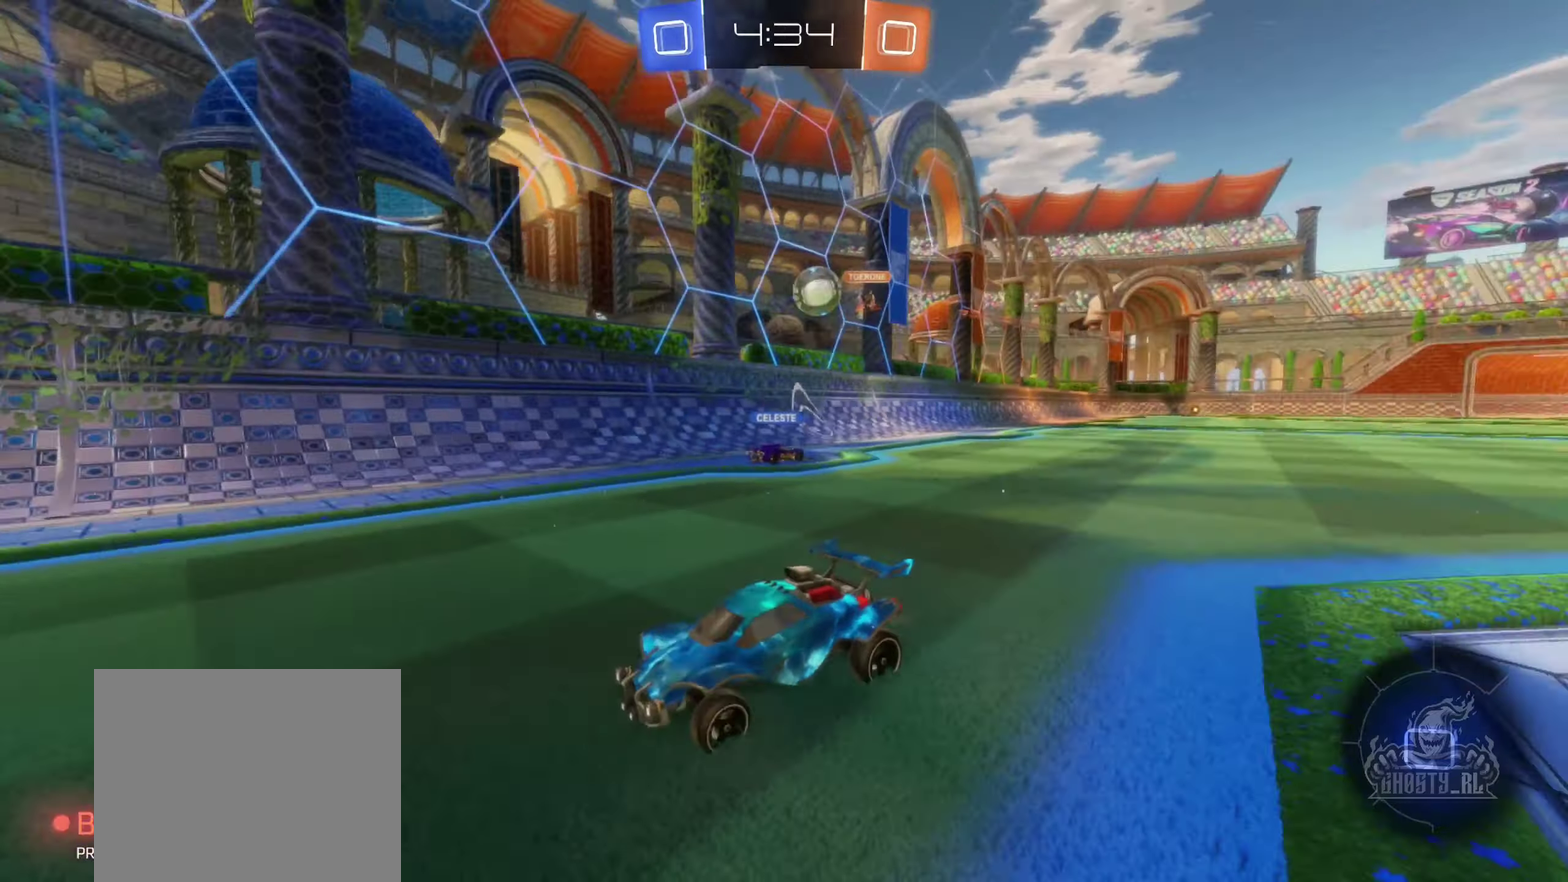
{"buttons": ["L2"], "left_stick": "down-left", "right_stick": "center", "events": [[400, "R2", "up"], [433, "left_stick", "down-left"], [450, "L2", "down"]]}
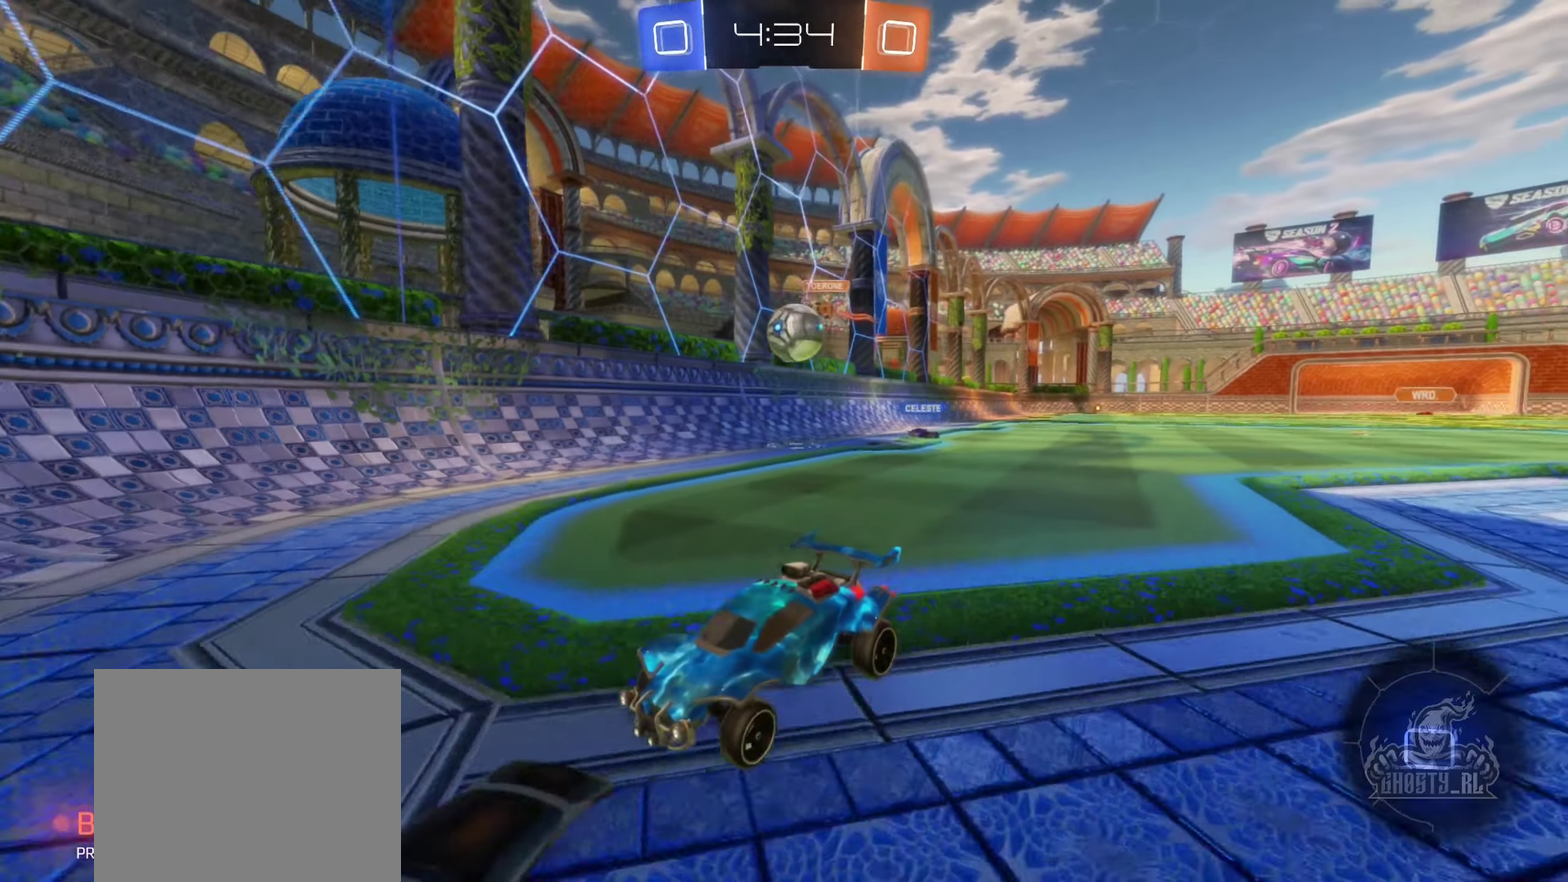
{"buttons": [], "left_stick": "down-right", "right_stick": "center", "events": [[17, "left_stick", "center"], [83, "left_stick", "right"], [100, "R2", "down"], [200, "L2", "up"], [200, "R2", "up"], [333, "left_stick", "down-right"], [367, "R2", "down"], [500, "R2", "up"]]}
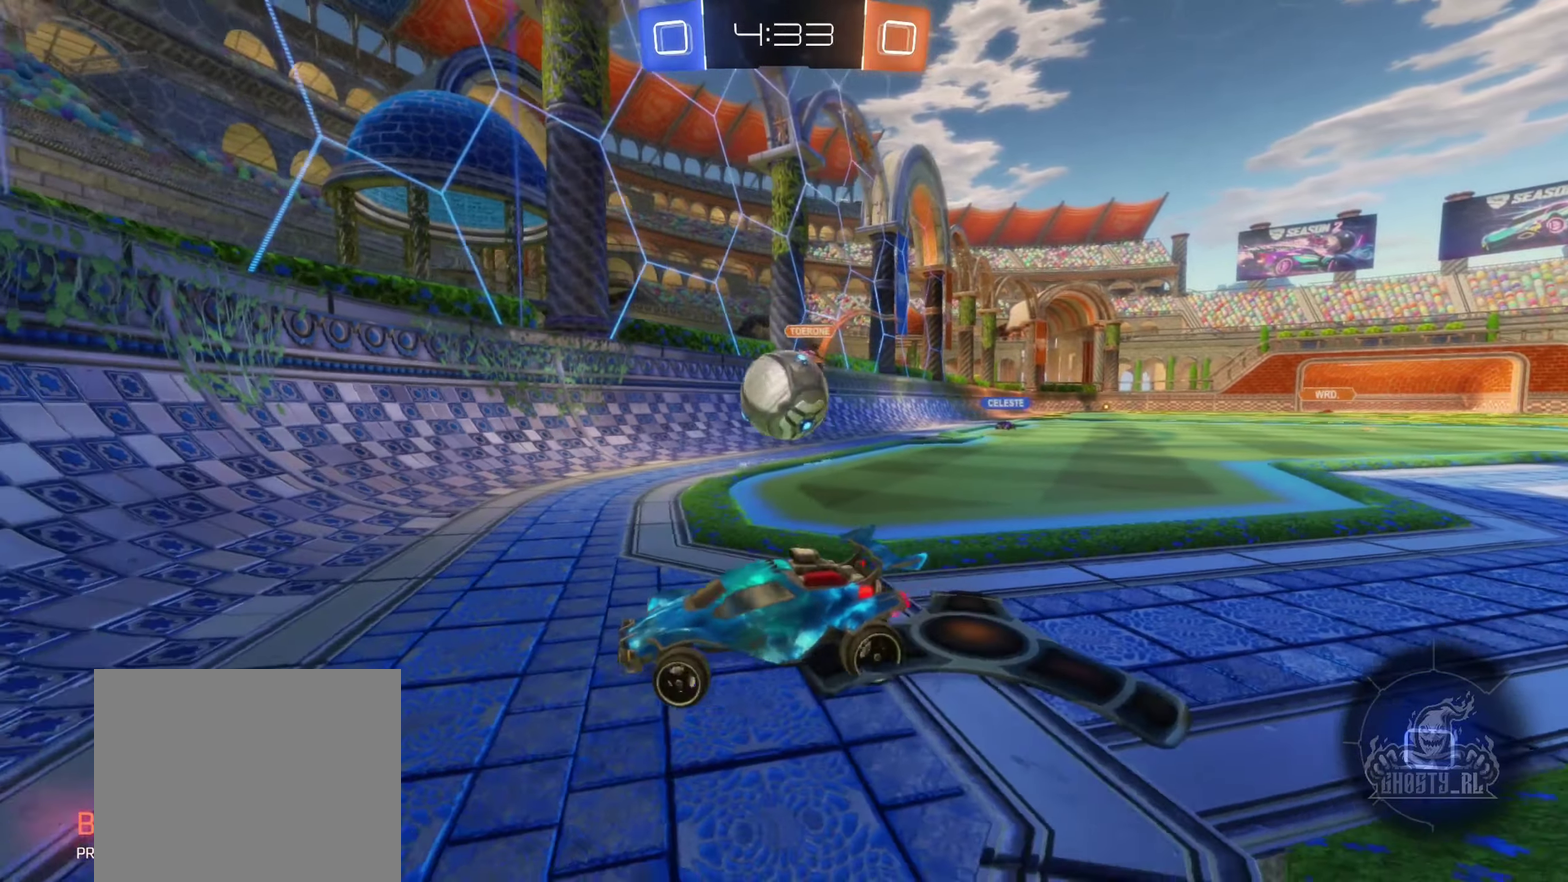
{"buttons": [], "left_stick": "right", "right_stick": "center", "events": [[117, "A", "down"], [383, "A", "up"], [483, "left_stick", "right"]]}
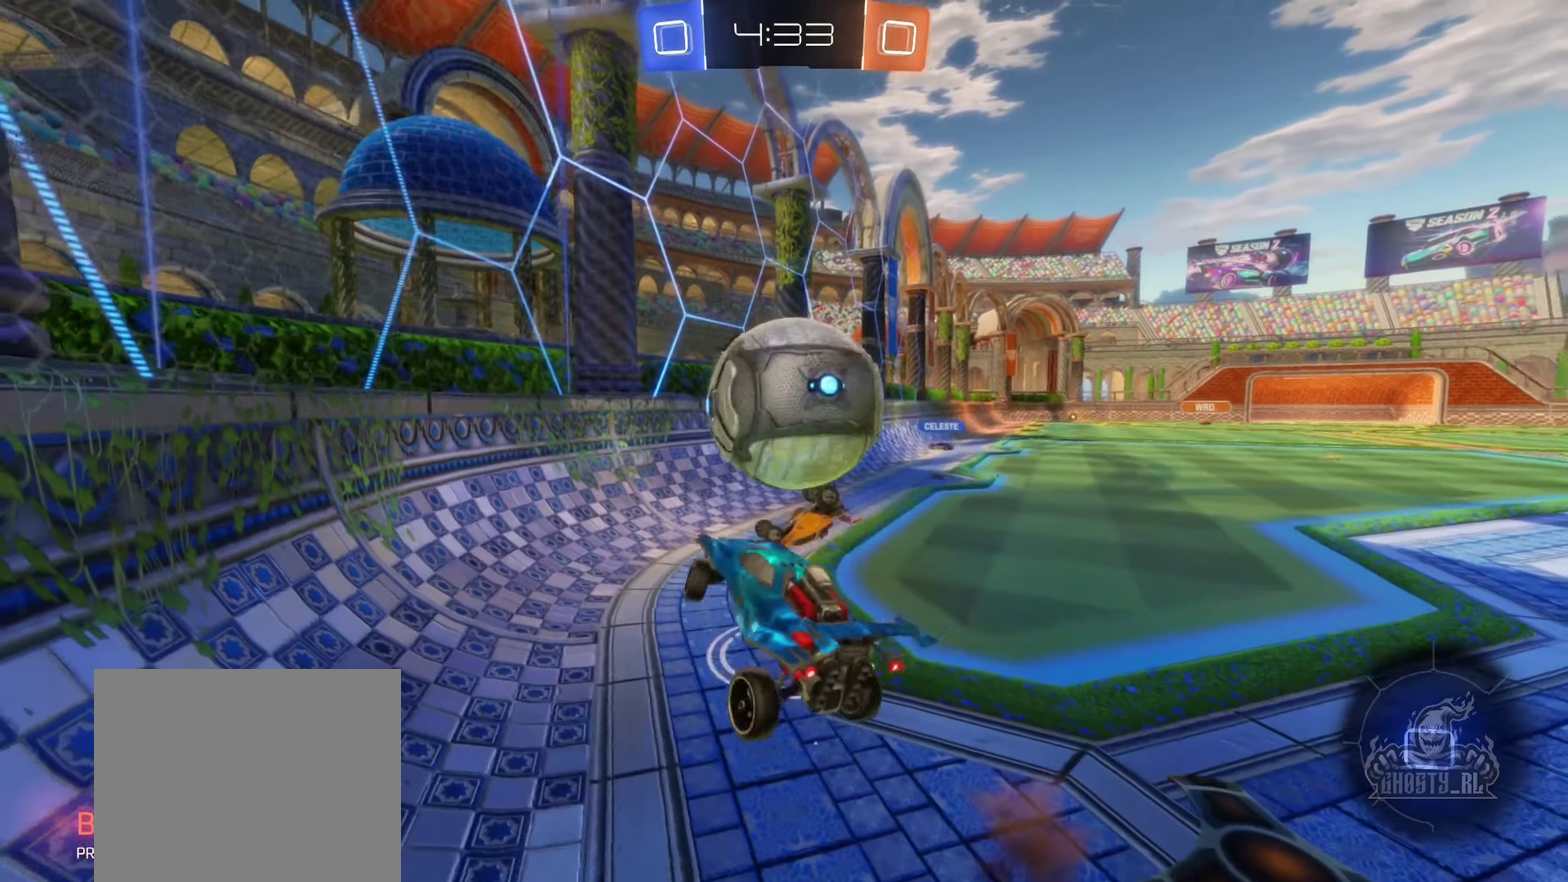
{"buttons": ["R1"], "left_stick": "down-right", "right_stick": "center", "events": [[33, "left_stick", "up-right"], [50, "A", "down"], [133, "R1", "down"], [267, "A", "up"], [317, "left_stick", "right"], [367, "left_stick", "down-right"]]}